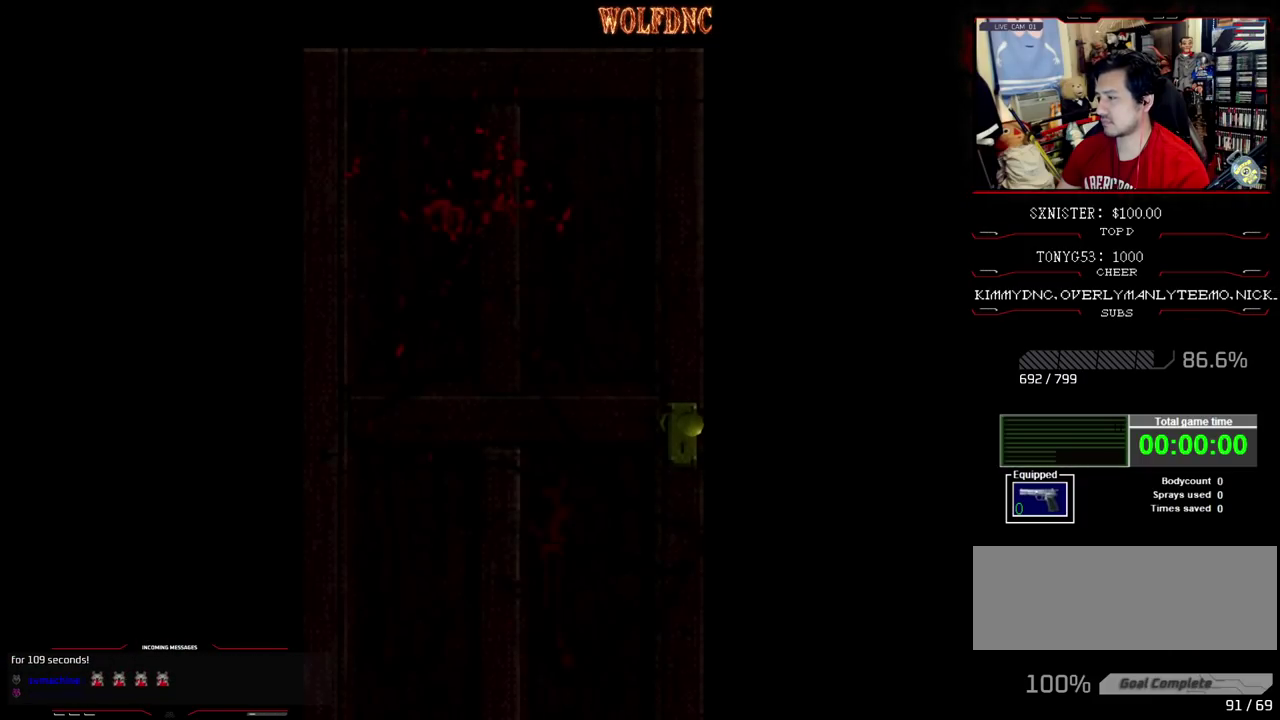
Gameplay with a controller (PlayStation layout); each line is a JSON object with the inputs held at the frame after it. "events" lists button and stick changes between this image and that frame as [ms after this image, input, new state], when the widget could be followed in between. Not read: L3 R3.
{"buttons": [], "events": []}
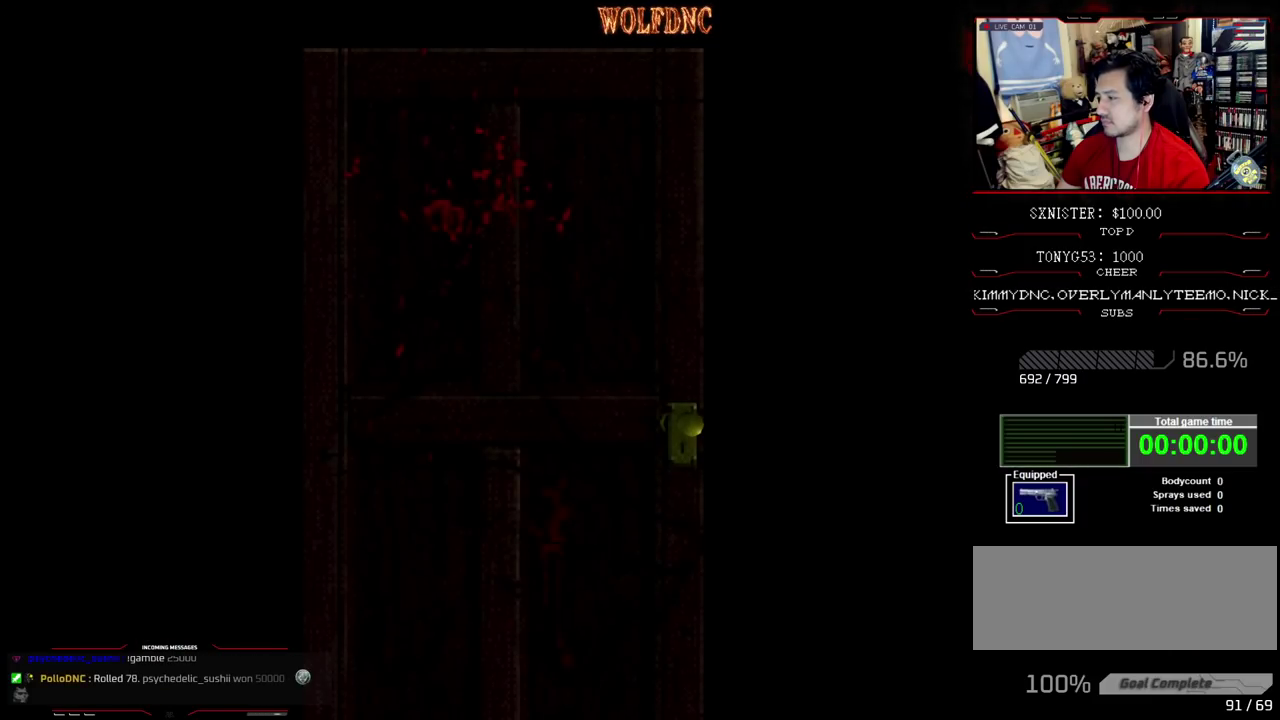
{"buttons": ["SELECT"], "events": [[467, "SELECT", "down"]]}
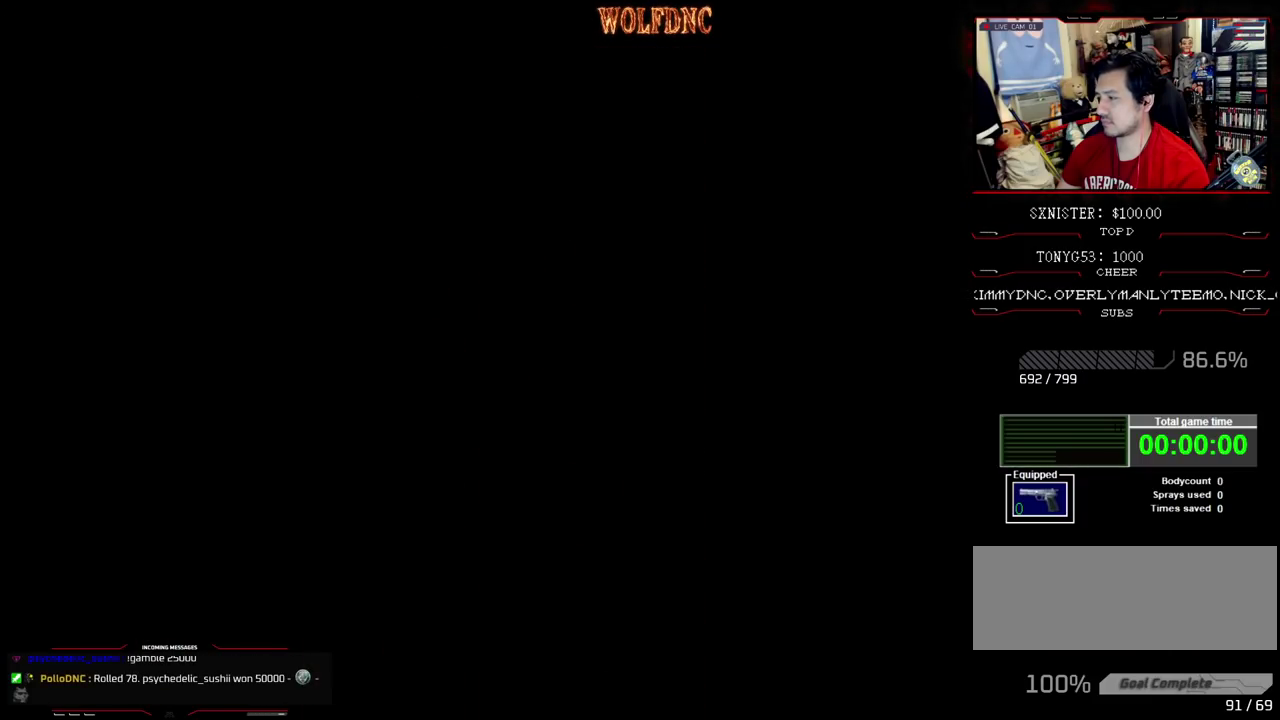
{"buttons": ["SQUARE", "DPAD_UP"], "events": [[17, "SELECT", "up"], [50, "DPAD_UP", "down"], [100, "SQUARE", "down"]]}
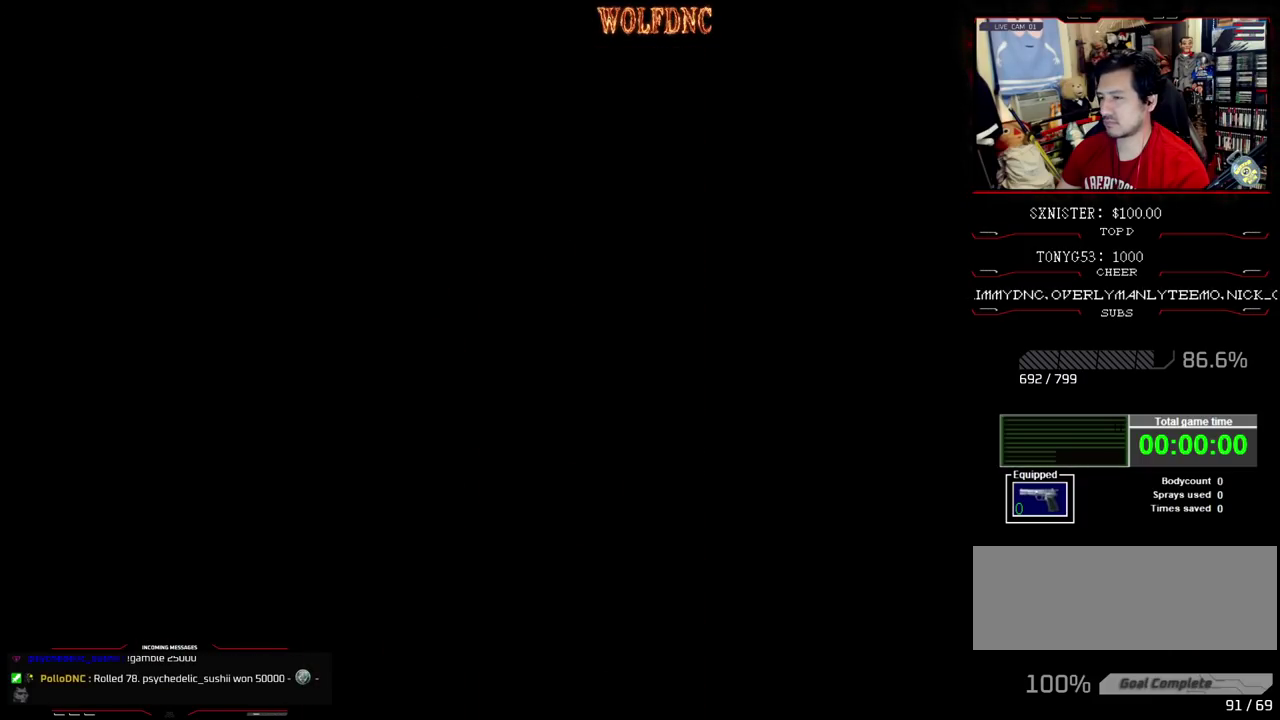
{"buttons": ["SQUARE", "DPAD_UP"], "events": [[67, "DPAD_RIGHT", "down"], [267, "DPAD_RIGHT", "up"], [400, "DPAD_LEFT", "down"], [500, "DPAD_LEFT", "up"]]}
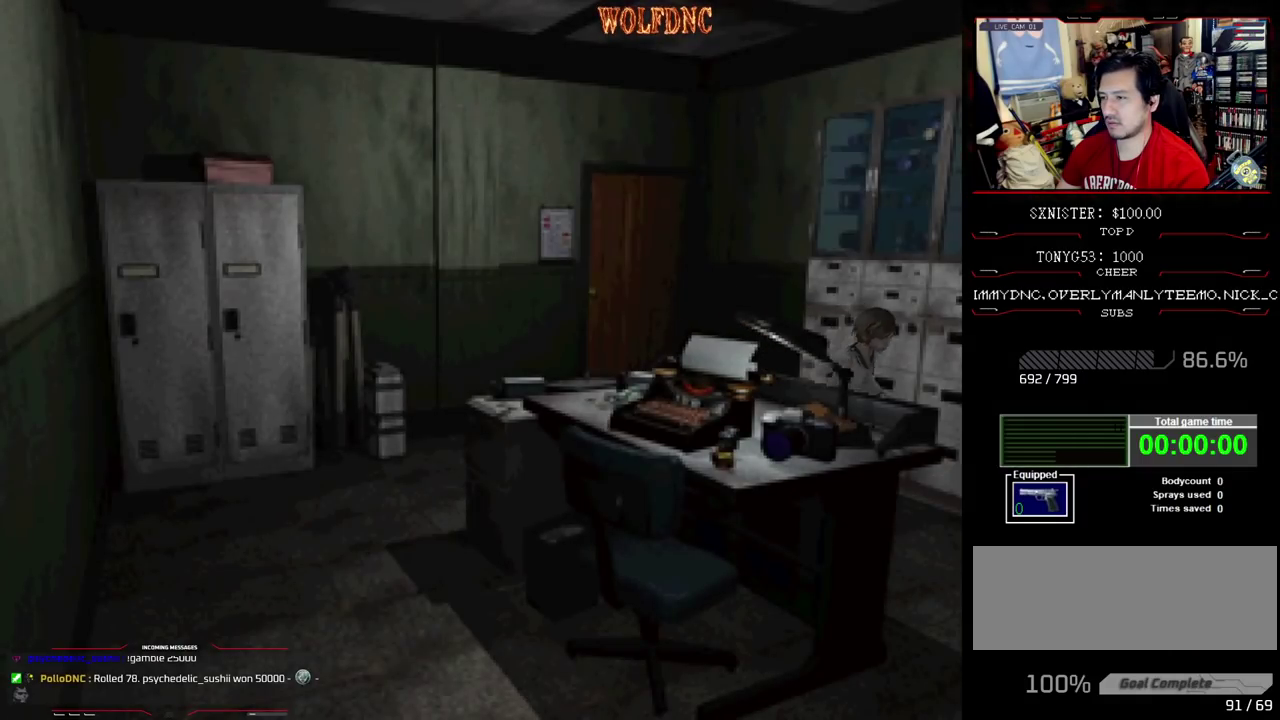
{"buttons": ["SQUARE", "DPAD_LEFT"], "events": [[83, "DPAD_LEFT", "down"], [317, "DPAD_UP", "up"]]}
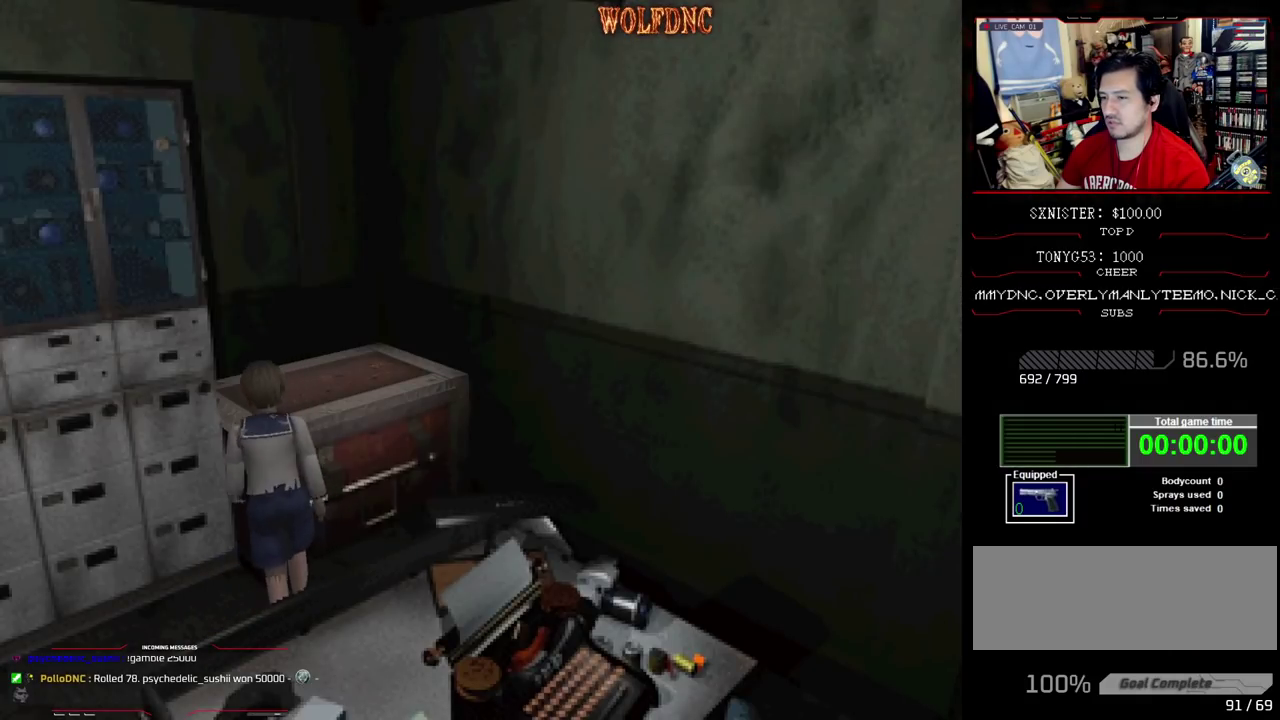
{"buttons": ["CROSS"], "events": [[17, "DPAD_UP", "down"], [50, "CROSS", "down"], [100, "DPAD_LEFT", "up"], [150, "DPAD_RIGHT", "down"], [200, "DPAD_UP", "up"], [200, "SQUARE", "up"], [333, "CROSS", "up"], [383, "CROSS", "down"], [433, "DPAD_RIGHT", "up"]]}
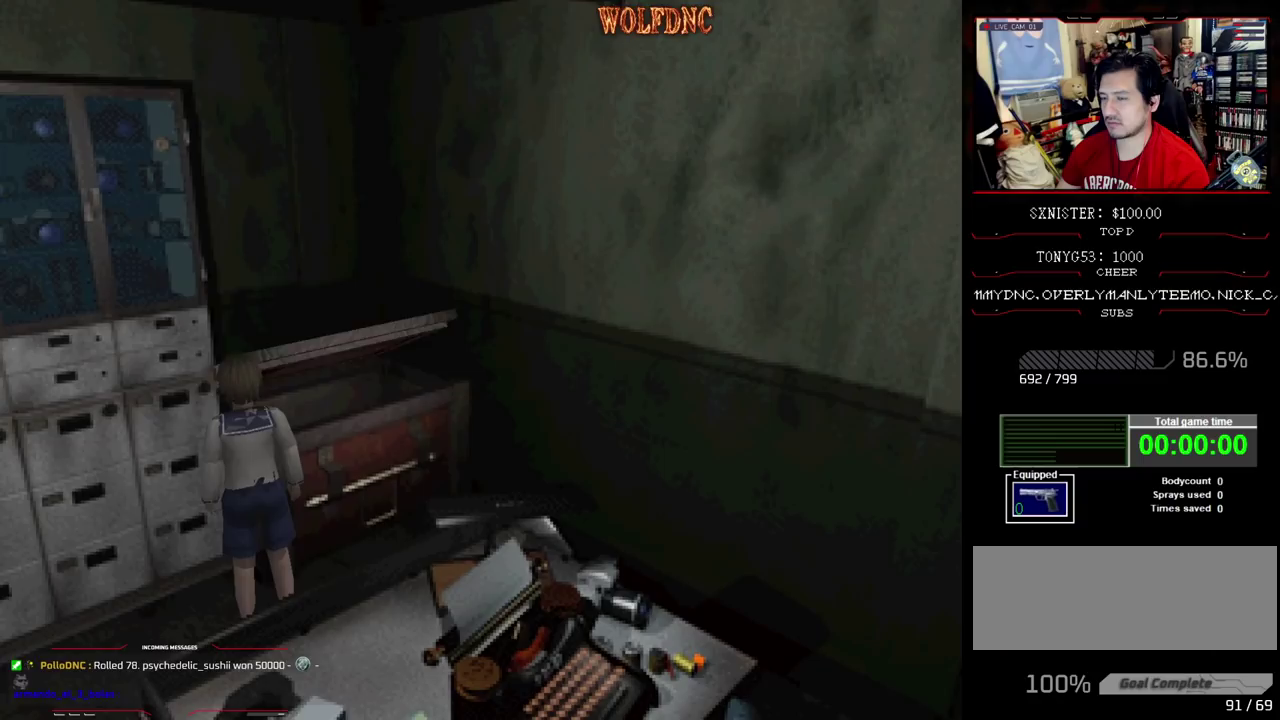
{"buttons": ["CROSS"], "events": []}
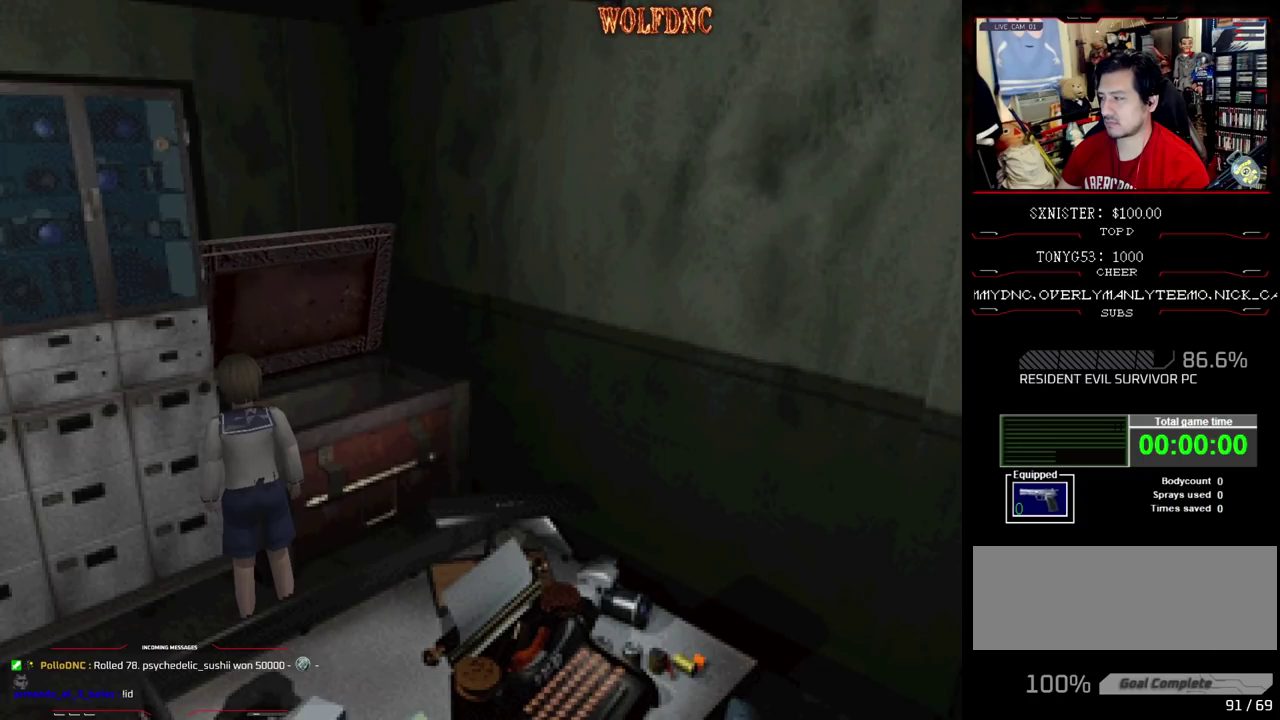
{"buttons": ["DPAD_DOWN"], "events": [[183, "CROSS", "up"], [183, "DPAD_DOWN", "down"]]}
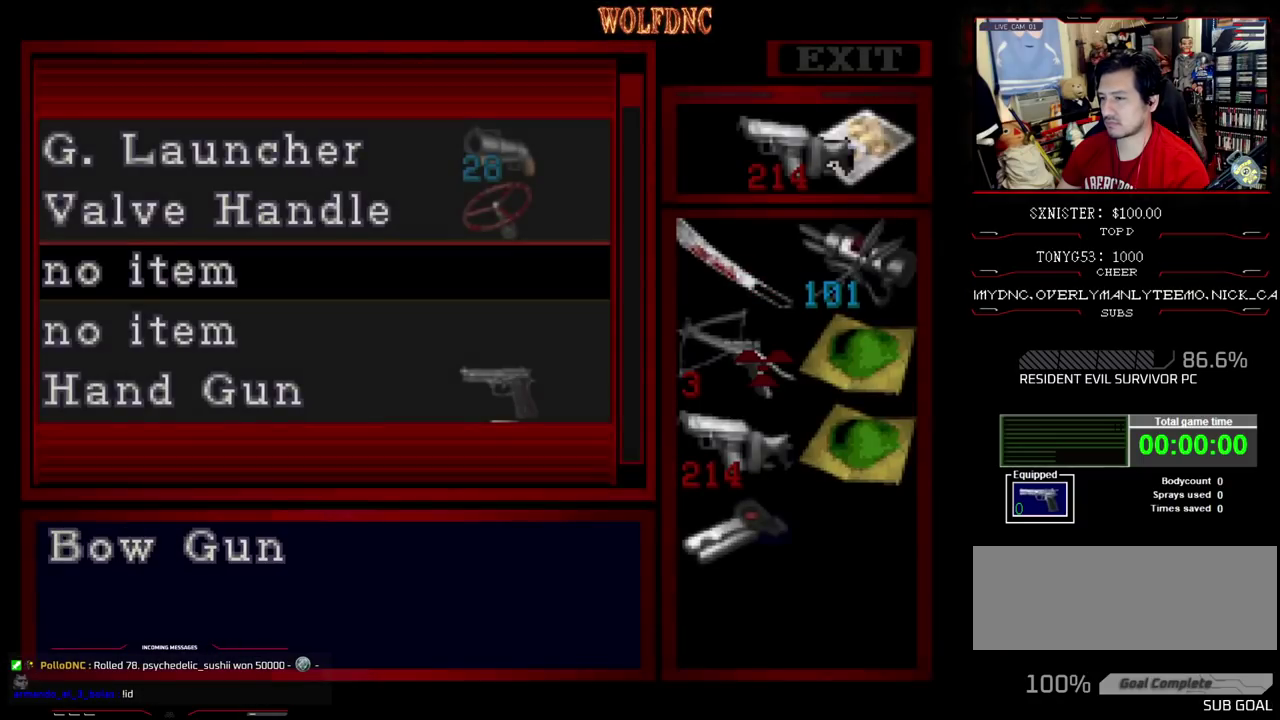
{"buttons": ["CROSS"], "events": [[300, "DPAD_DOWN", "up"], [333, "DPAD_RIGHT", "down"], [433, "CROSS", "down"], [433, "DPAD_RIGHT", "up"]]}
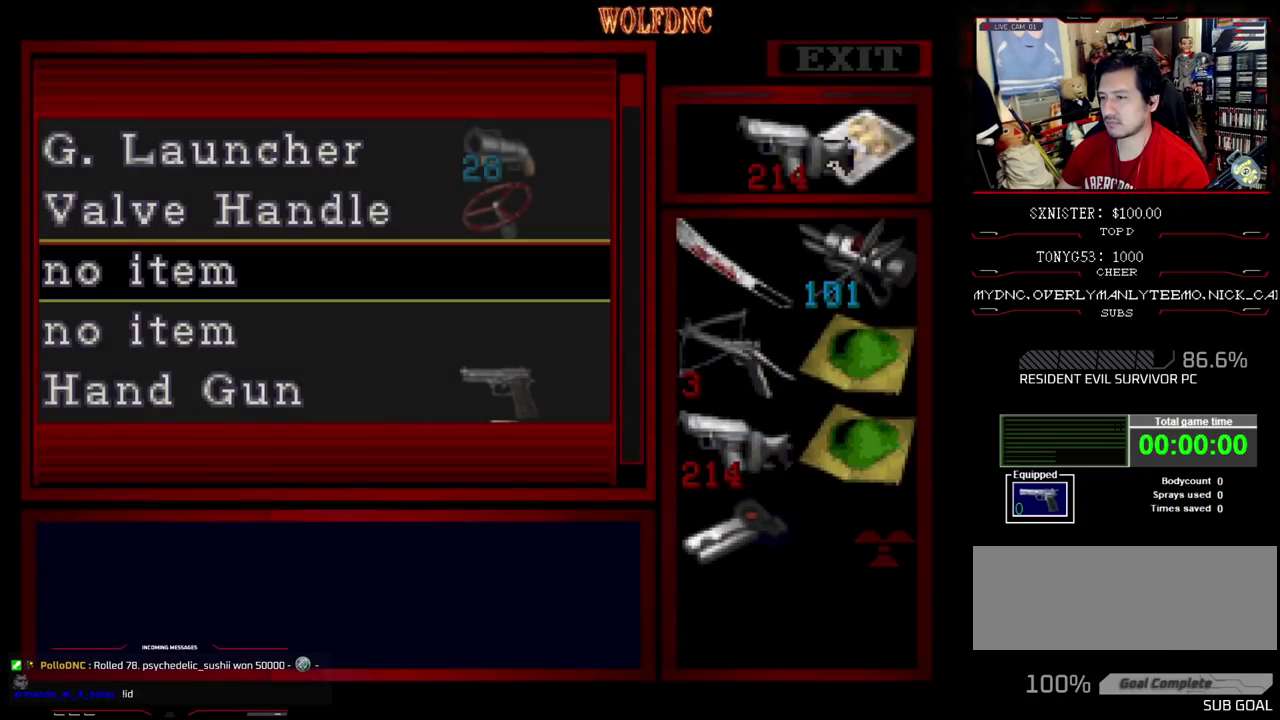
{"buttons": ["DPAD_UP"], "events": [[33, "CROSS", "up"], [117, "DPAD_UP", "down"]]}
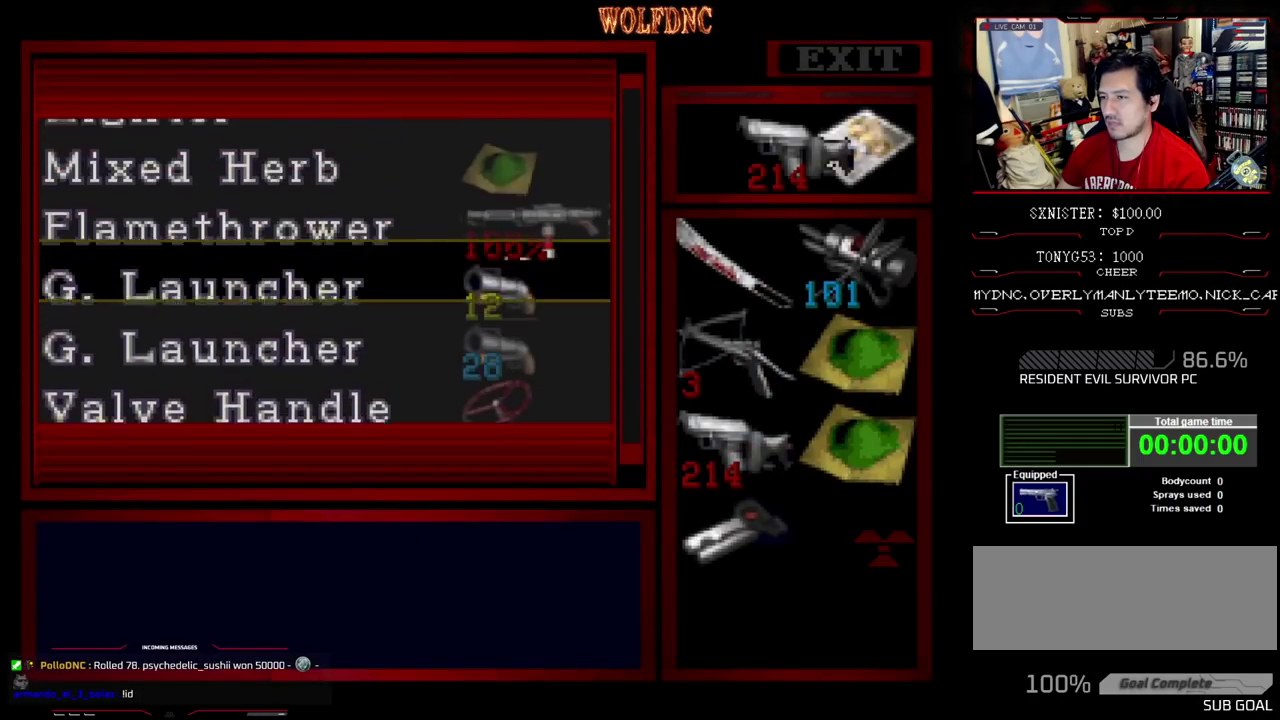
{"buttons": ["DPAD_DOWN"], "events": [[233, "DPAD_UP", "up"], [317, "DPAD_DOWN", "down"]]}
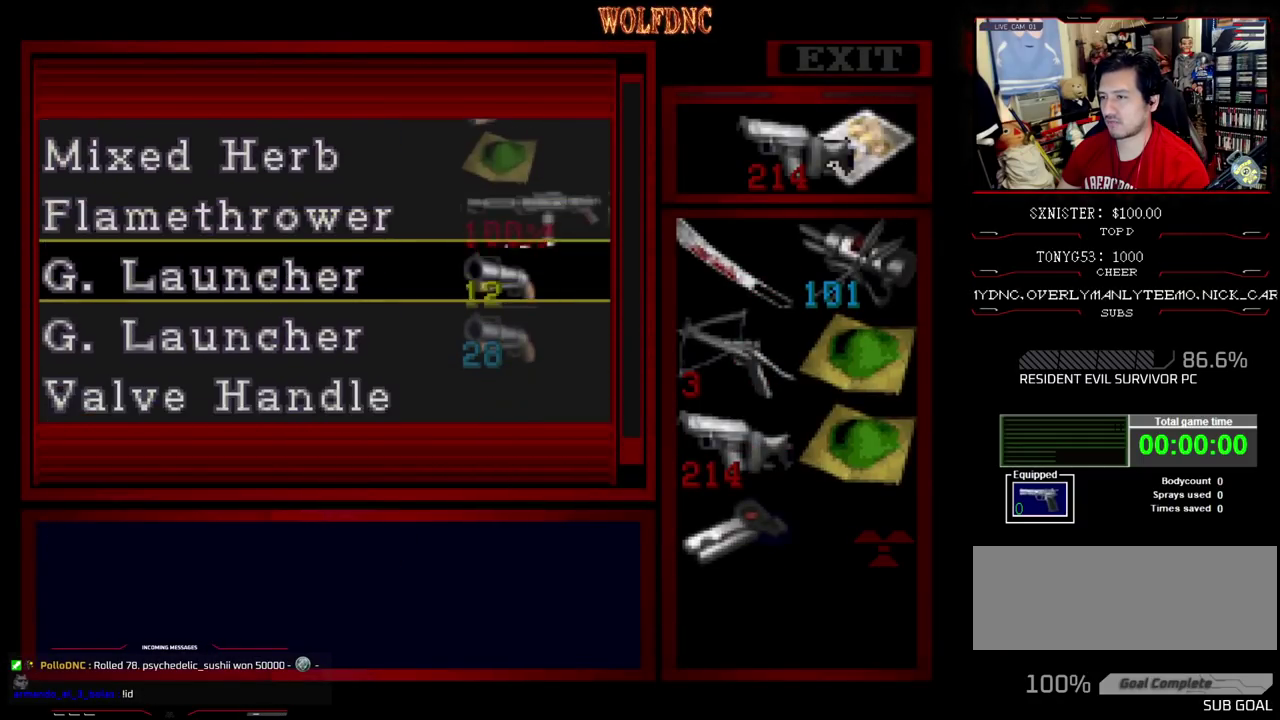
{"buttons": ["DPAD_UP"], "events": [[100, "DPAD_DOWN", "up"], [200, "DPAD_UP", "down"]]}
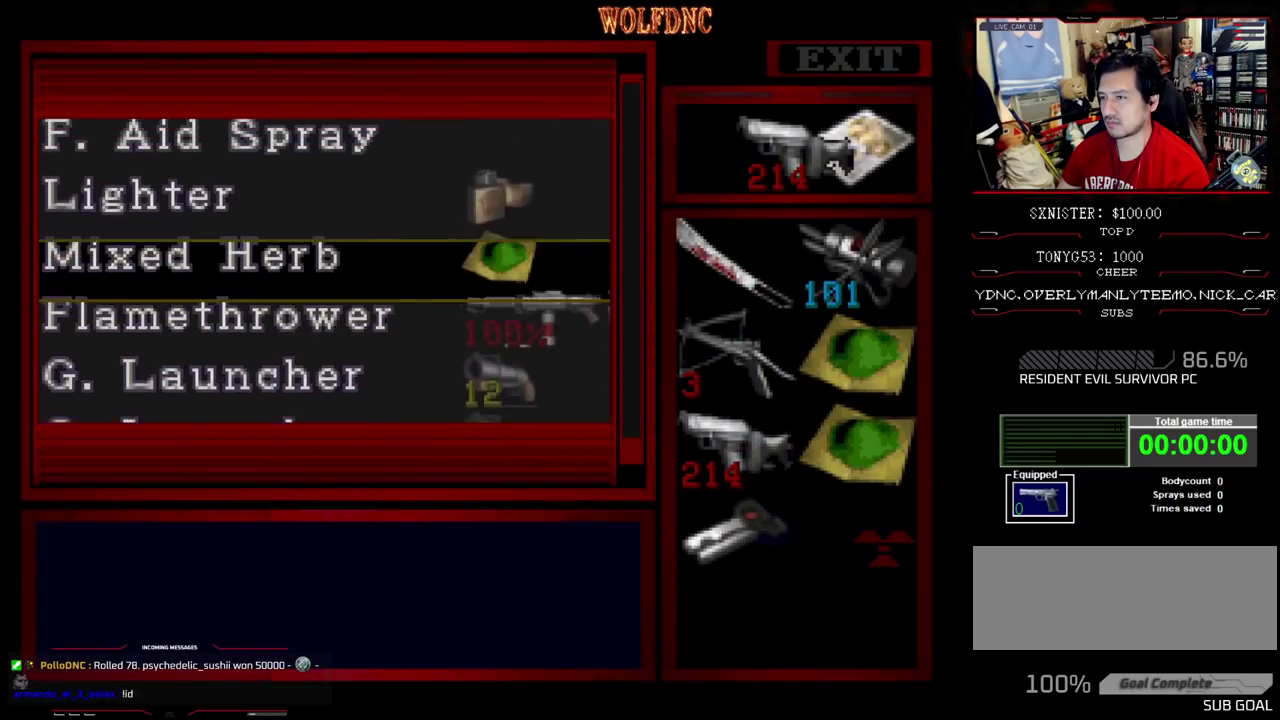
{"buttons": [], "events": [[117, "DPAD_UP", "up"], [300, "CROSS", "down"], [400, "CROSS", "up"]]}
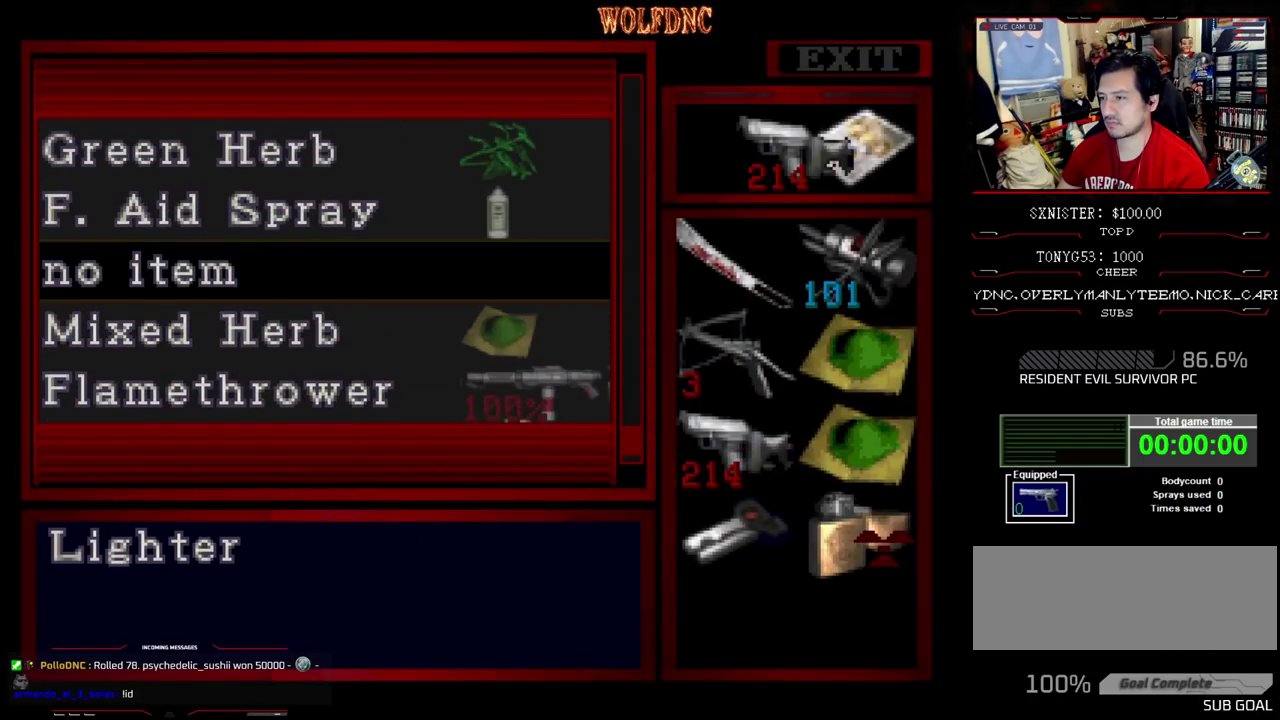
{"buttons": [], "events": [[333, "DPAD_UP", "down"], [417, "DPAD_UP", "up"]]}
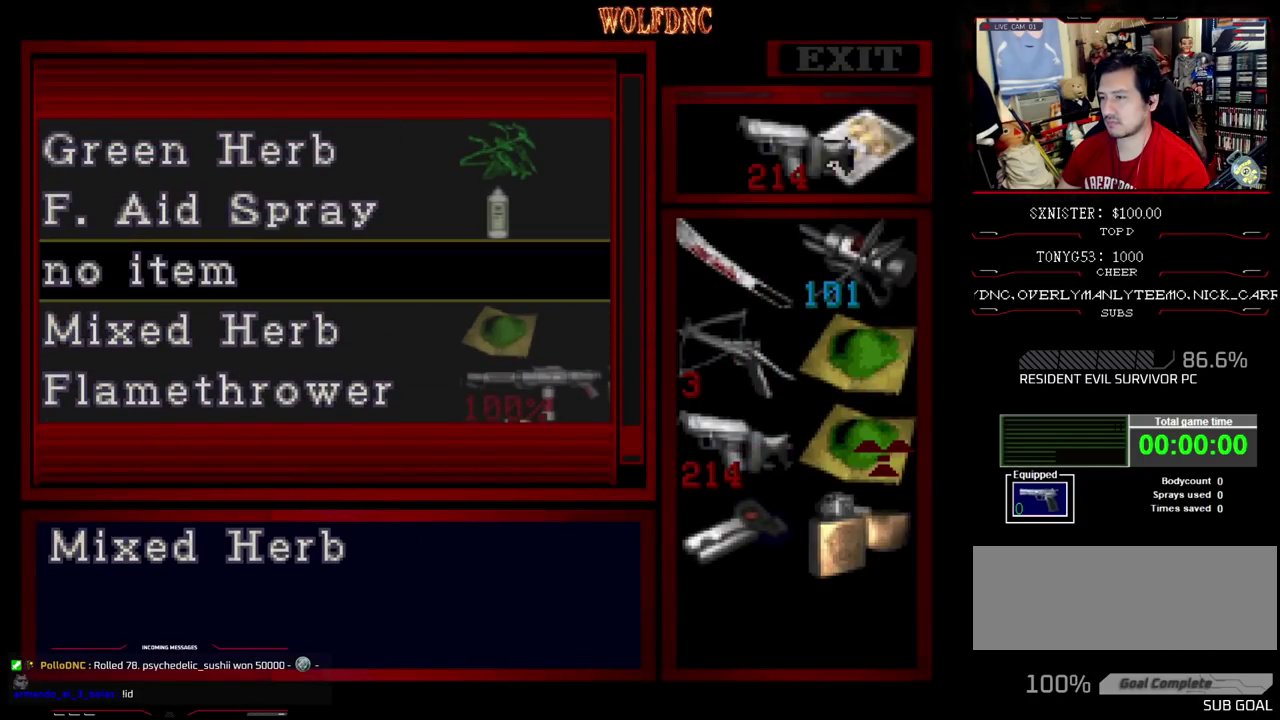
{"buttons": ["DPAD_LEFT"], "events": [[17, "CROSS", "down"], [100, "CROSS", "up"], [150, "CROSS", "down"], [200, "CROSS", "up"], [300, "SQUARE", "down"], [433, "SQUARE", "up"], [483, "DPAD_LEFT", "down"]]}
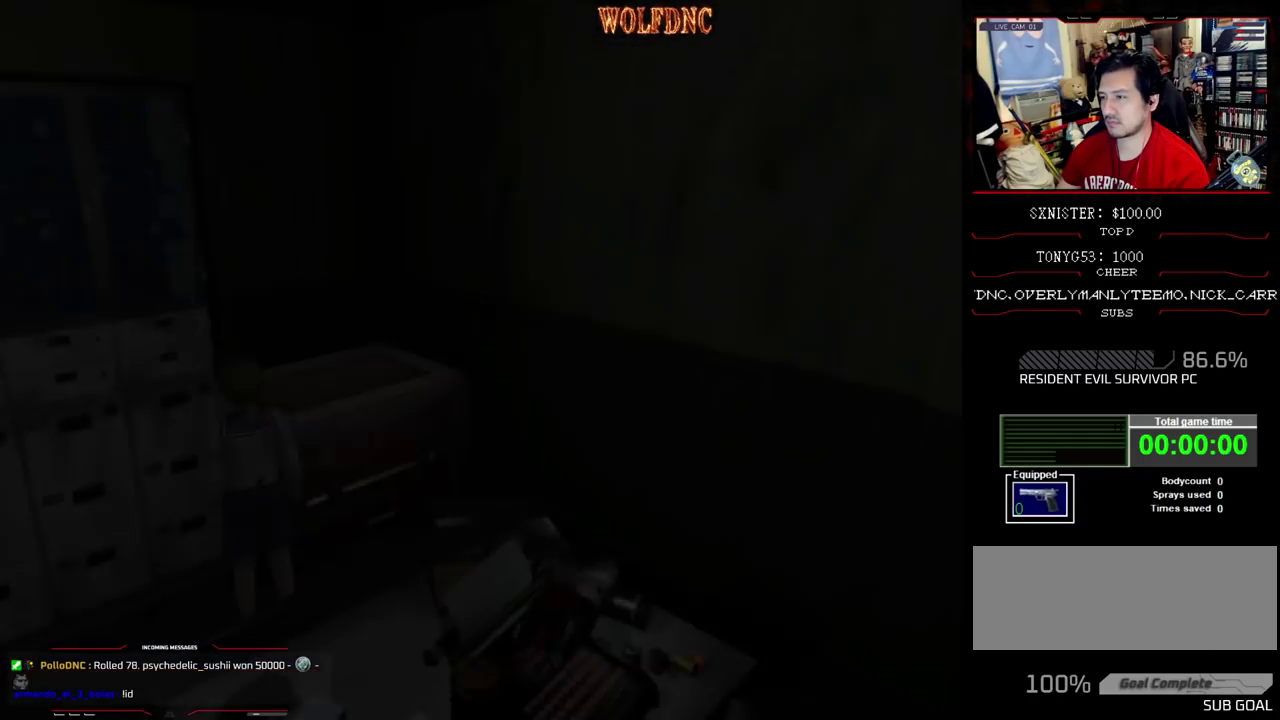
{"buttons": ["SQUARE", "DPAD_UP"], "events": [[267, "DPAD_UP", "down"], [267, "SQUARE", "down"], [450, "DPAD_LEFT", "up"]]}
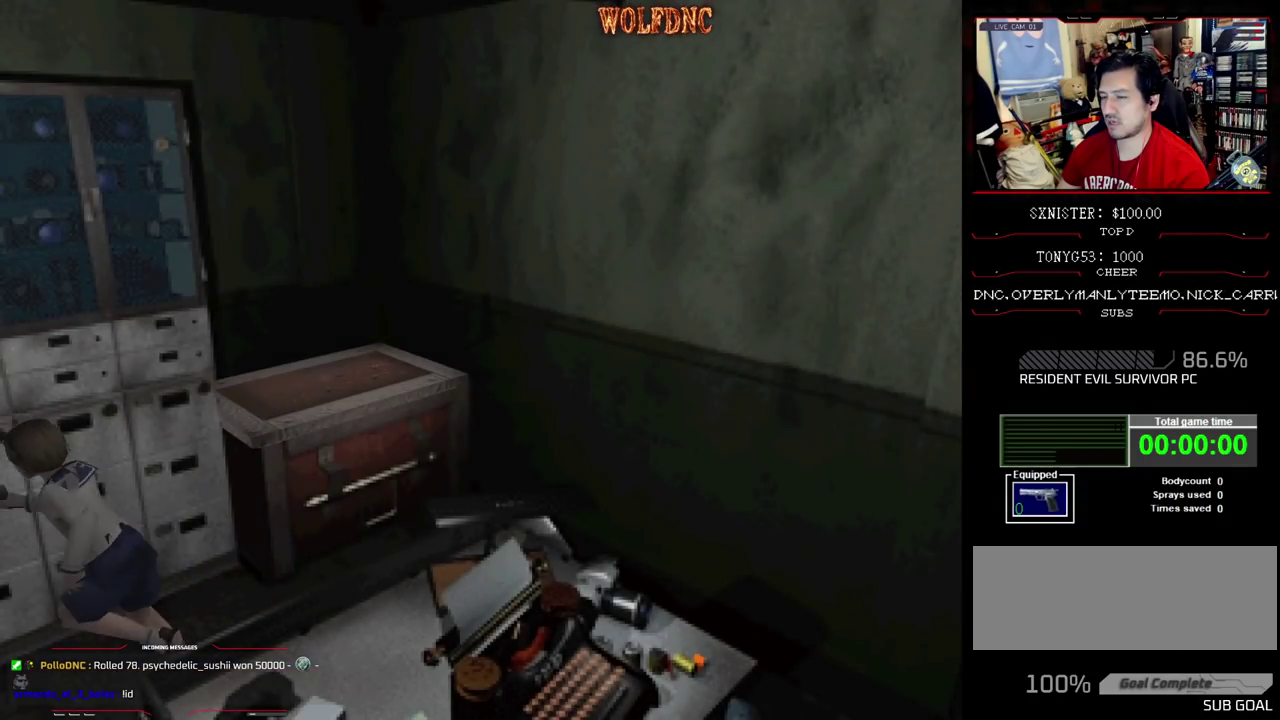
{"buttons": ["SQUARE", "DPAD_UP"], "events": []}
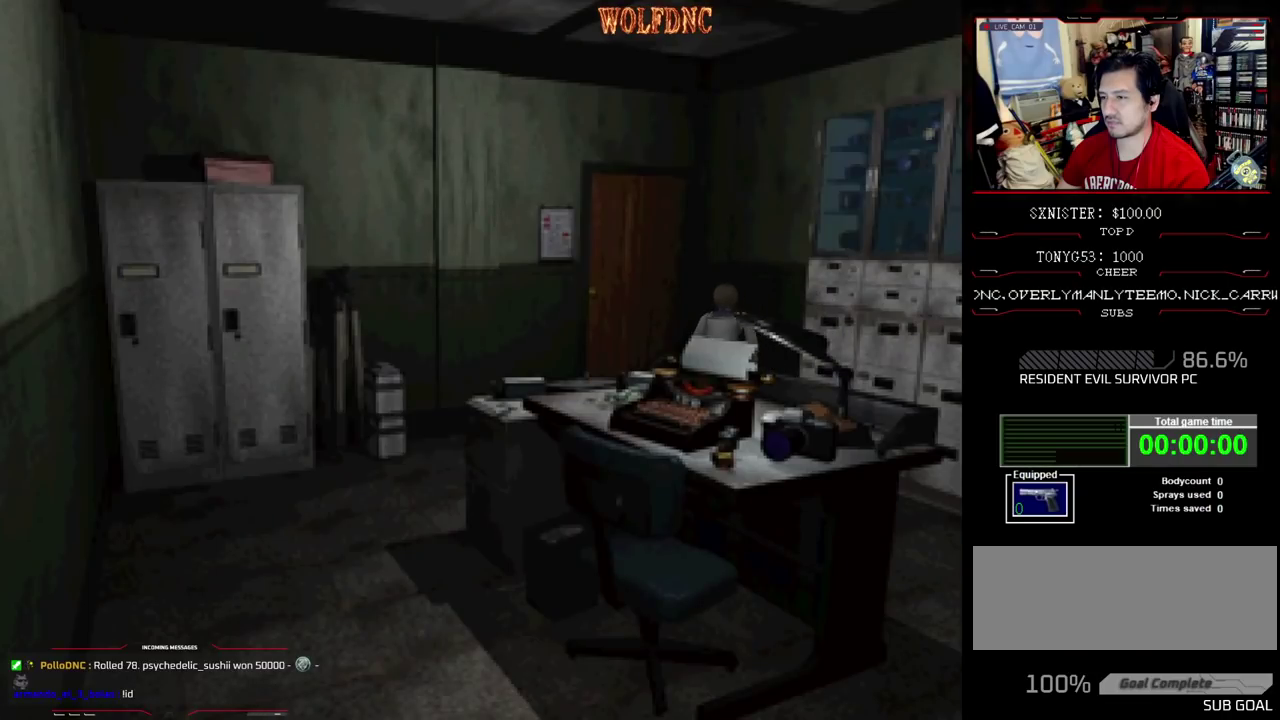
{"buttons": ["DPAD_UP", "DPAD_LEFT"], "events": [[100, "DPAD_LEFT", "down"], [300, "CROSS", "down"], [433, "CROSS", "up"], [483, "SQUARE", "up"]]}
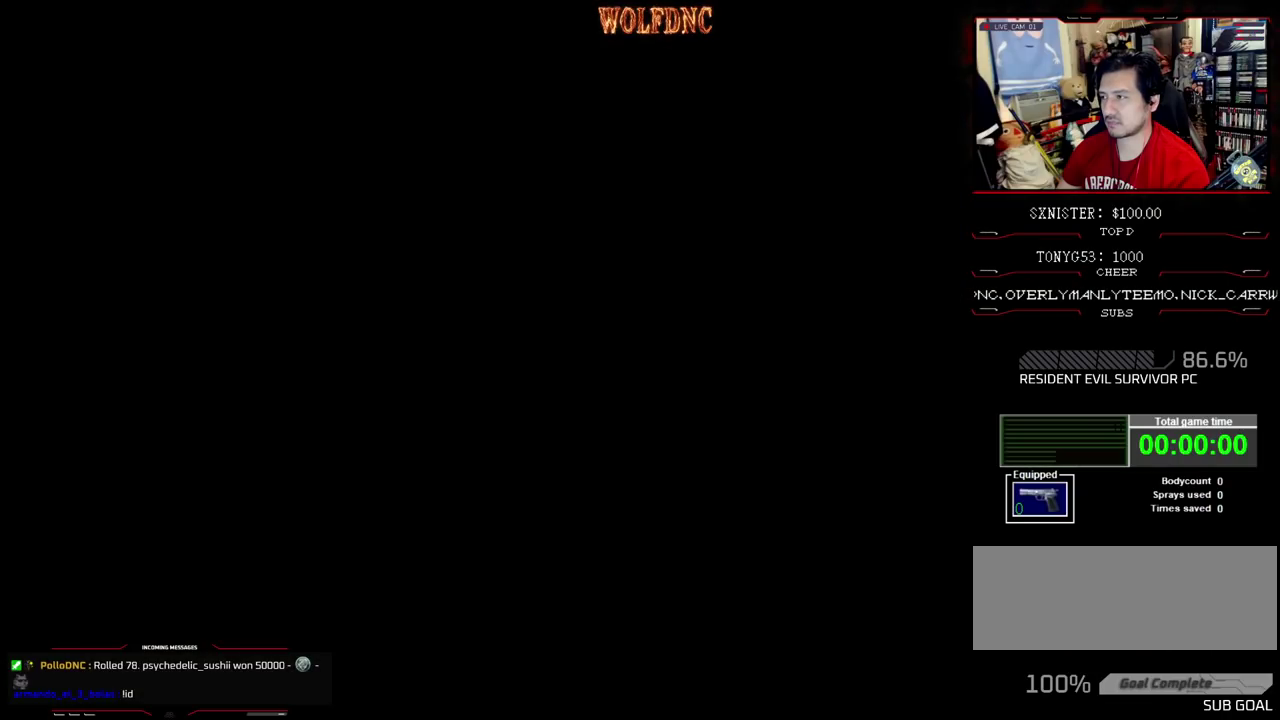
{"buttons": ["DPAD_UP"], "events": [[217, "DPAD_LEFT", "up"]]}
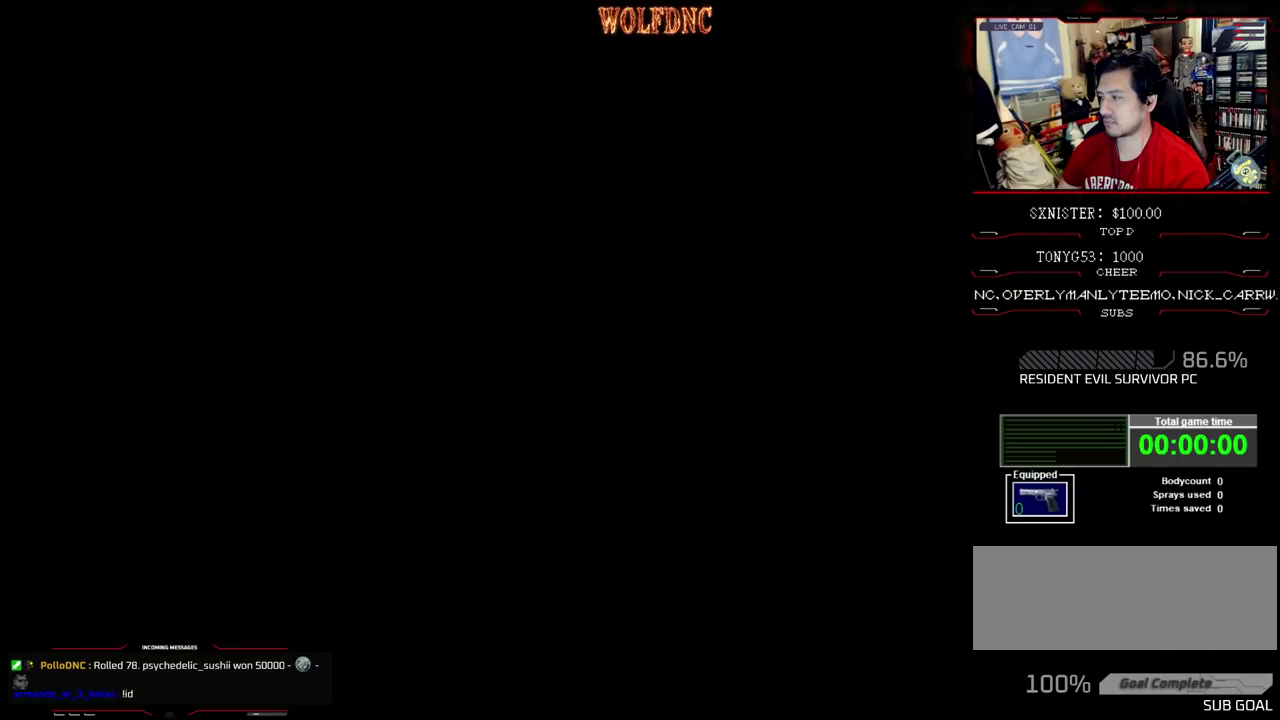
{"buttons": ["DPAD_UP"], "events": []}
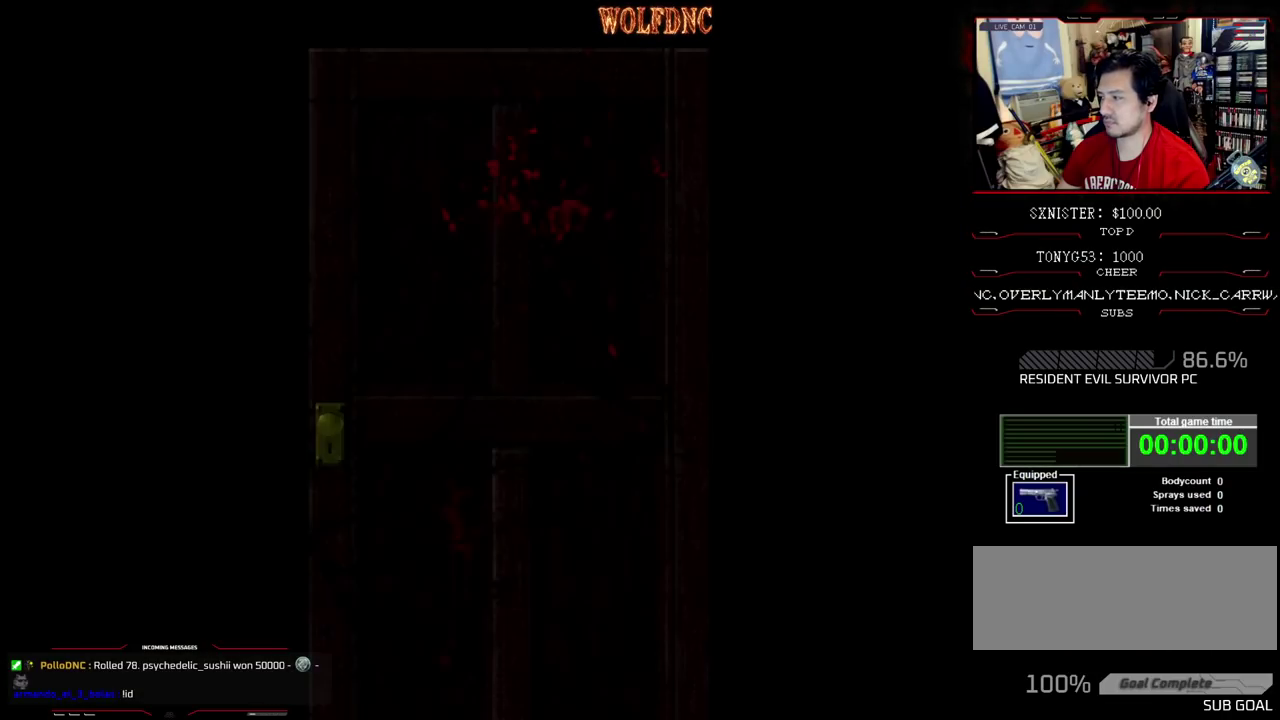
{"buttons": ["DPAD_UP"], "events": []}
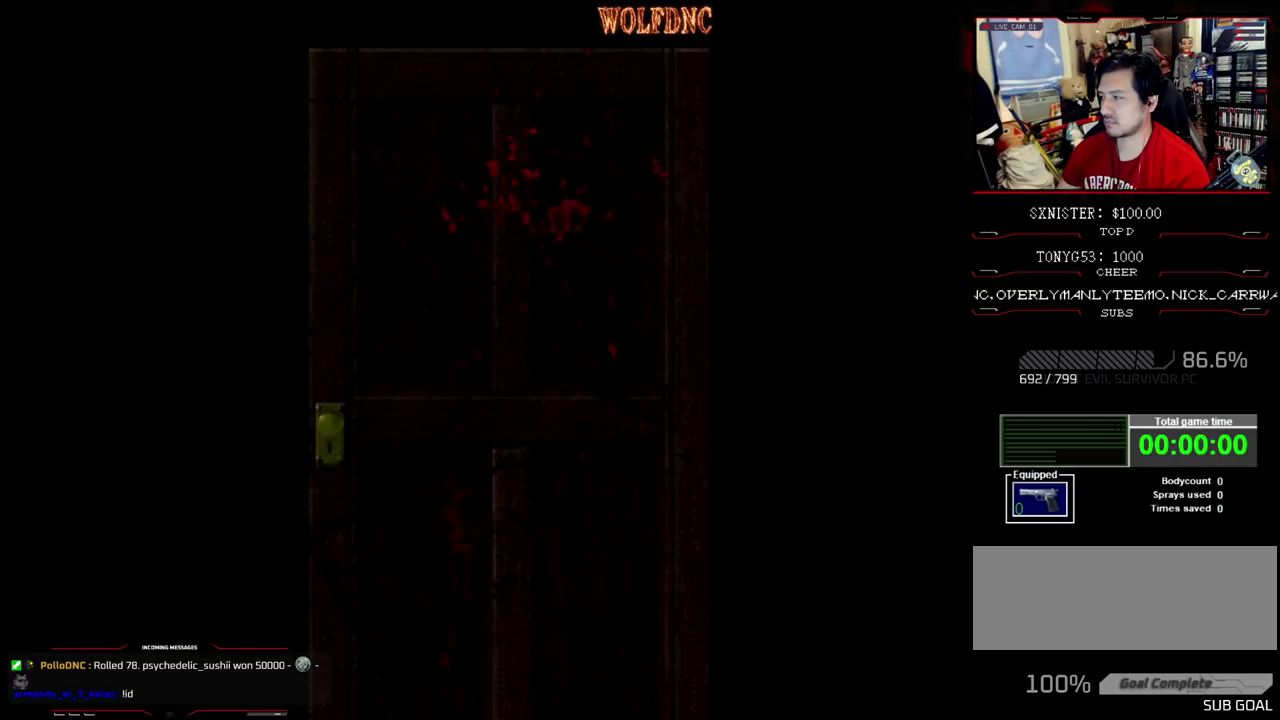
{"buttons": ["DPAD_UP"], "events": []}
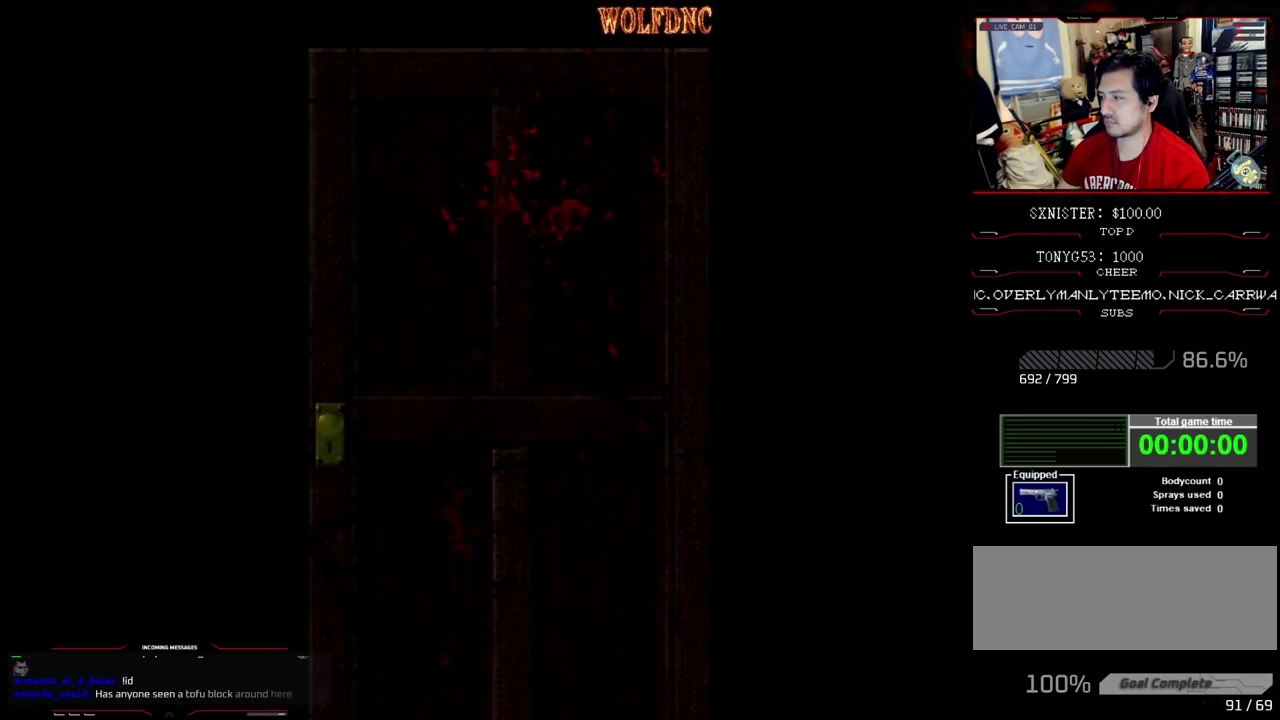
{"buttons": ["CROSS", "DPAD_UP"], "events": [[467, "CROSS", "down"]]}
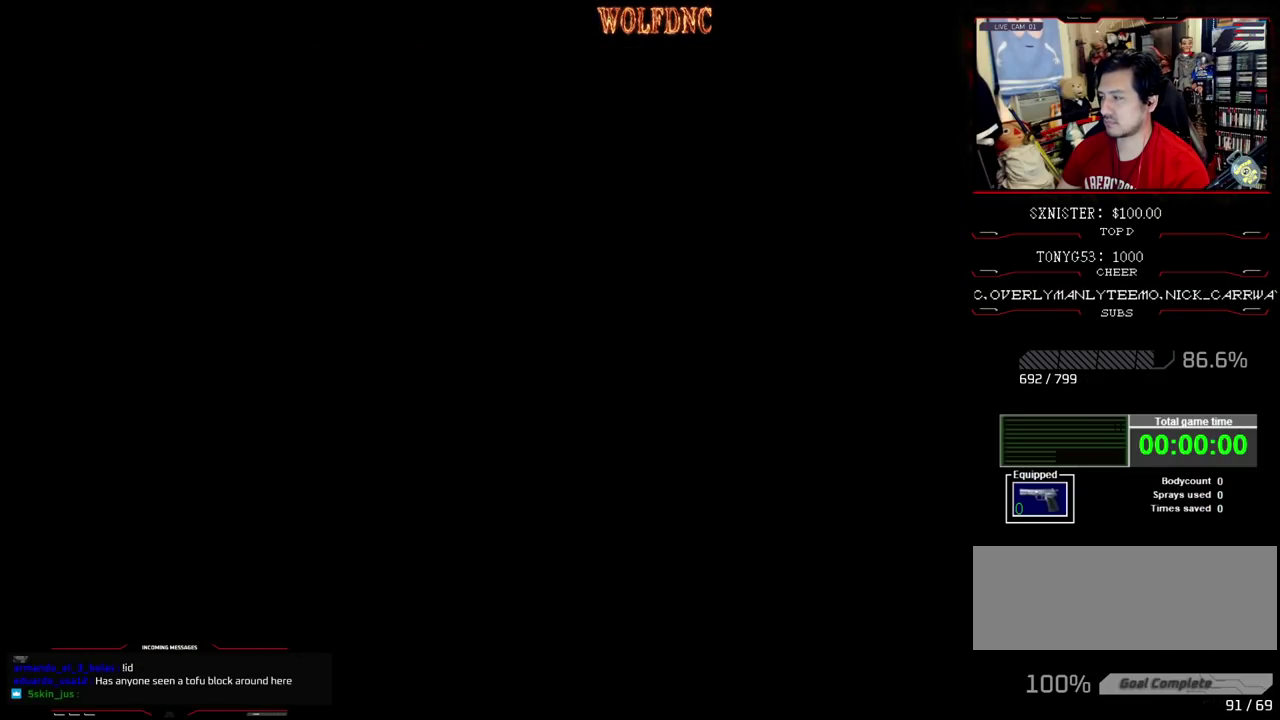
{"buttons": ["SQUARE", "DPAD_UP", "DPAD_LEFT"], "events": [[17, "DPAD_LEFT", "down"], [100, "CROSS", "up"], [100, "SQUARE", "down"]]}
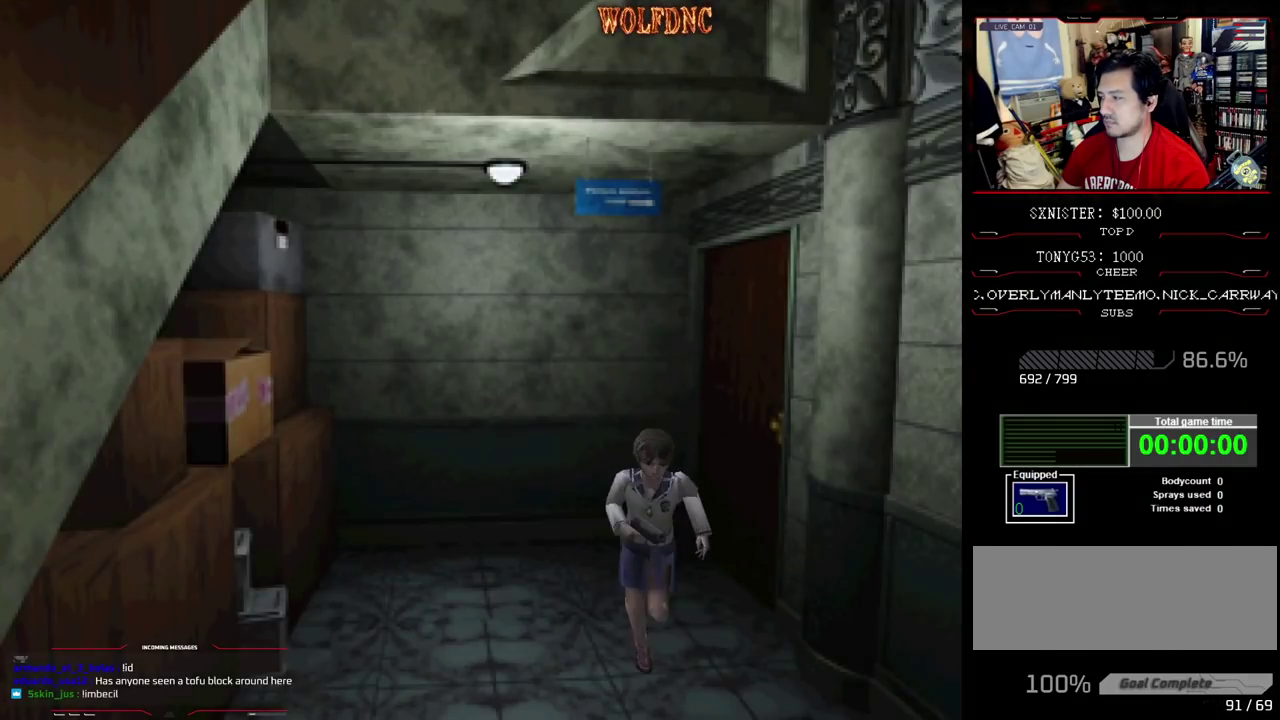
{"buttons": ["SQUARE", "DPAD_UP"], "events": [[167, "DPAD_LEFT", "up"]]}
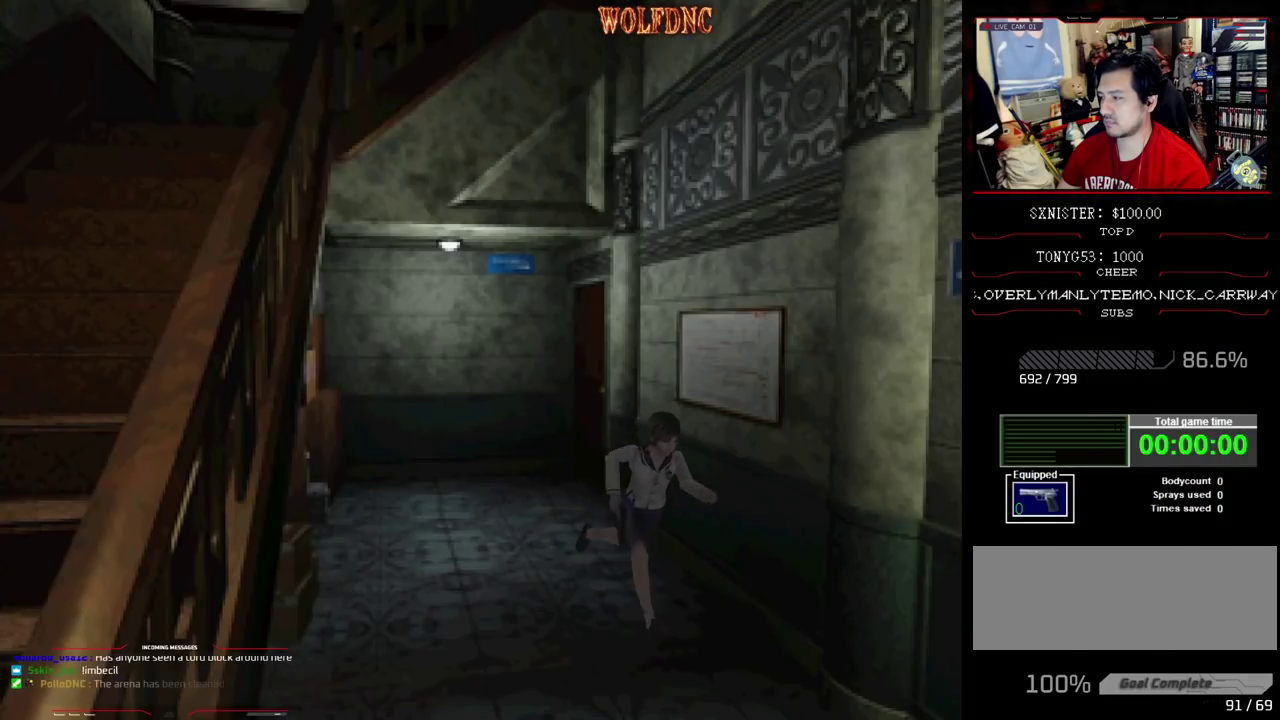
{"buttons": ["SQUARE", "DPAD_UP"], "events": []}
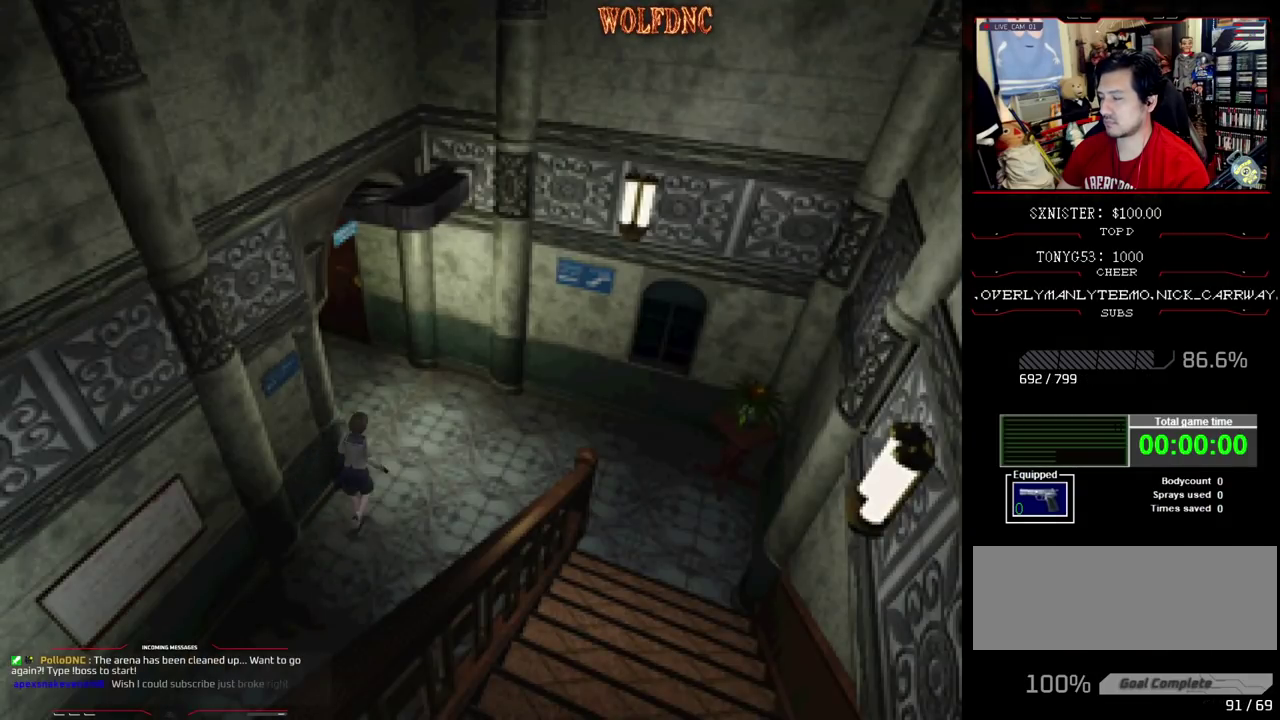
{"buttons": ["SQUARE", "DPAD_UP", "DPAD_LEFT"], "events": [[200, "DPAD_LEFT", "down"]]}
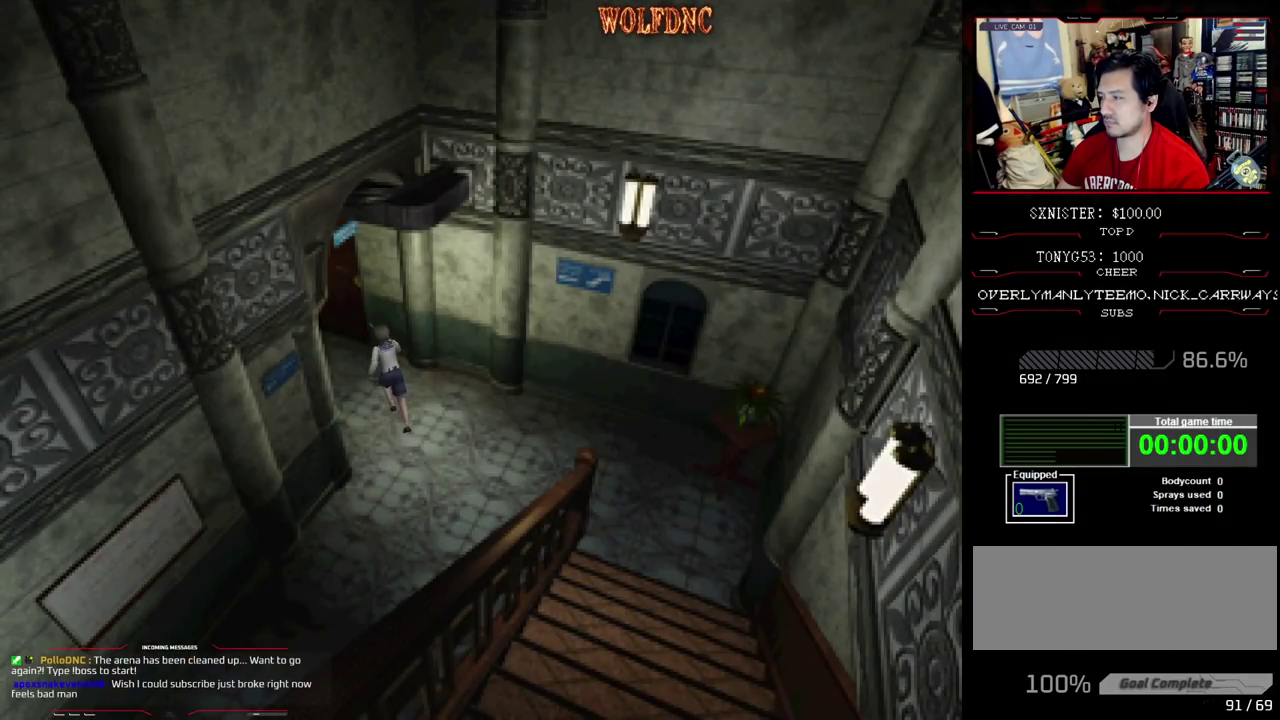
{"buttons": ["SQUARE", "DPAD_UP"], "events": [[67, "DPAD_LEFT", "up"], [117, "DPAD_RIGHT", "down"], [217, "CROSS", "down"], [300, "CROSS", "up"], [350, "CROSS", "down"], [350, "DPAD_RIGHT", "up"], [450, "CROSS", "up"]]}
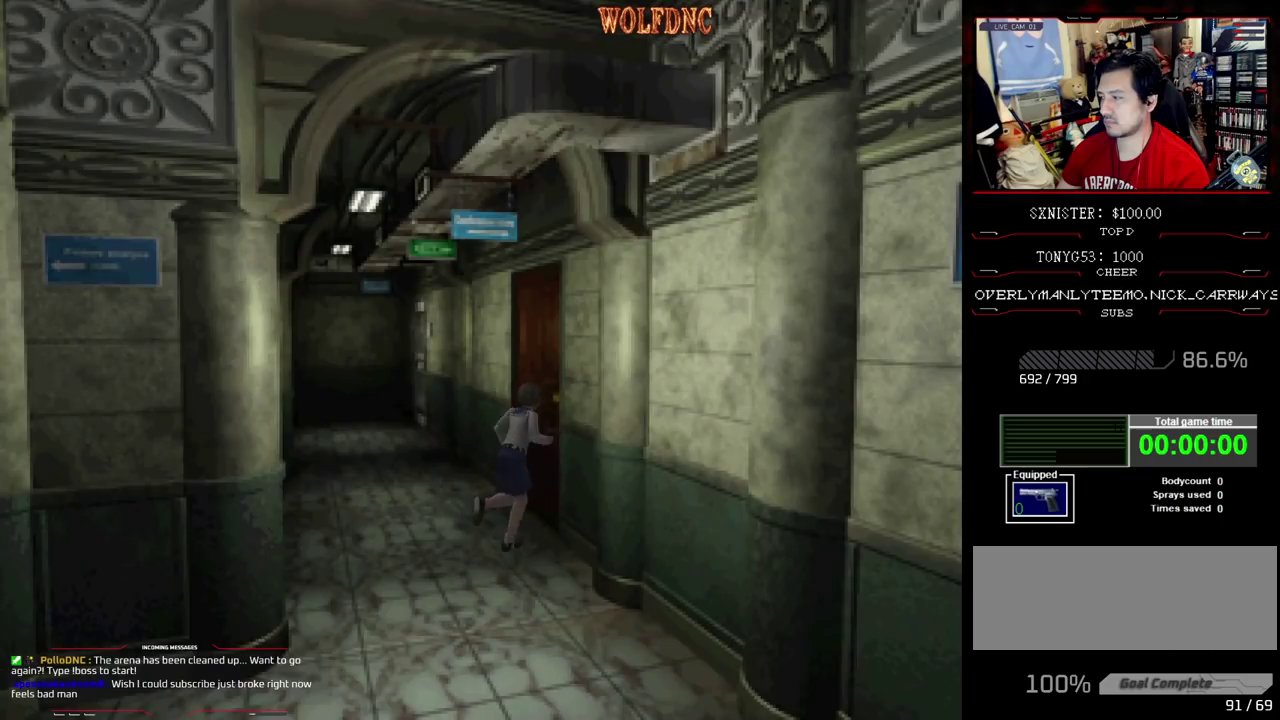
{"buttons": ["SQUARE", "DPAD_UP", "DPAD_RIGHT"], "events": [[233, "CROSS", "down"], [283, "DPAD_RIGHT", "down"], [317, "CROSS", "up"], [367, "CROSS", "down"], [467, "CROSS", "up"]]}